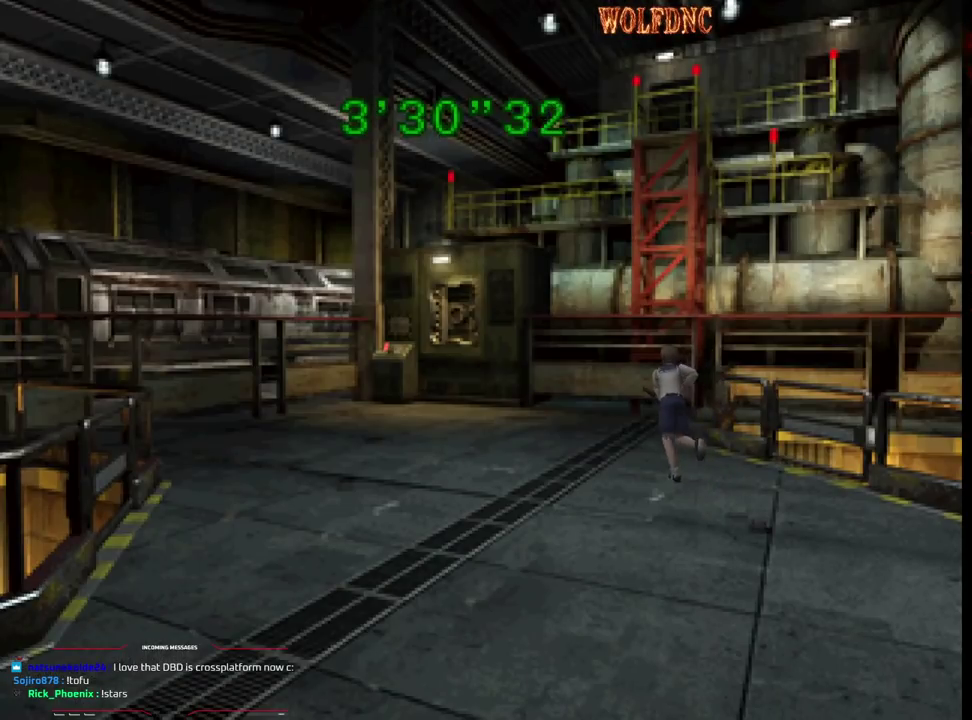
Gameplay with a controller (PlayStation layout); each line is a JSON object with the inputs held at the frame after it (dt_ms = milliseconds from this image to that frame). "events" lists button and stick changes between this image and that frame as [ms after this image, input, new state], when the widget could be followed in between. Not read: L3 R3.
{"dt_ms": 500, "buttons": ["SQUARE", "DPAD_UP"], "events": [[117, "DPAD_LEFT", "up"]]}
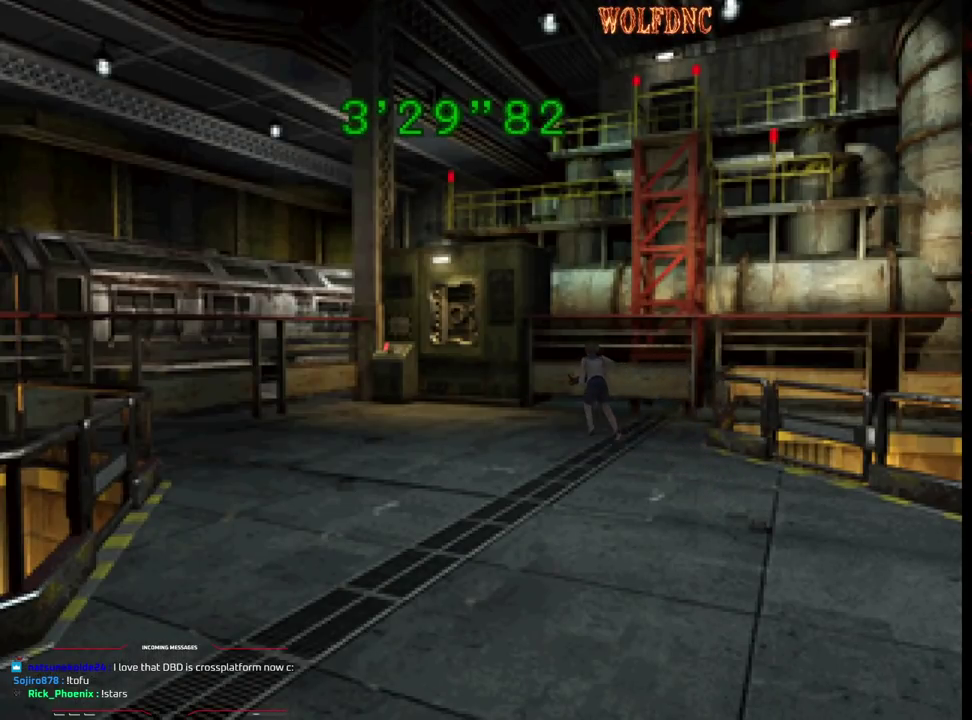
{"dt_ms": 500, "buttons": ["SQUARE", "DPAD_UP"], "events": []}
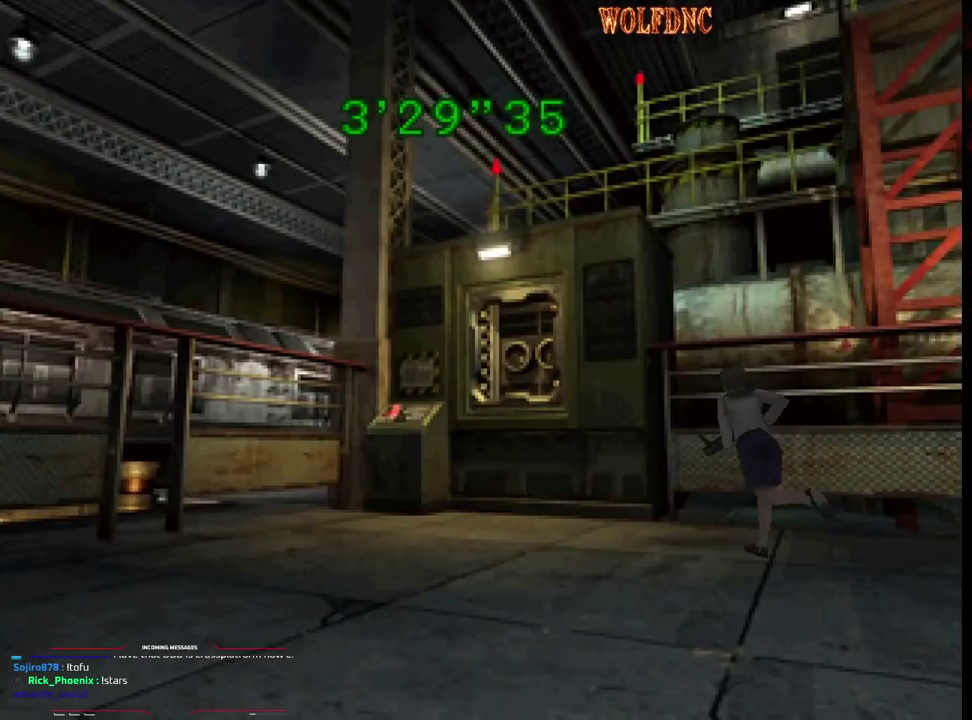
{"dt_ms": 500, "buttons": ["SQUARE", "DPAD_UP"], "events": [[200, "DPAD_LEFT", "down"], [250, "DPAD_LEFT", "up"]]}
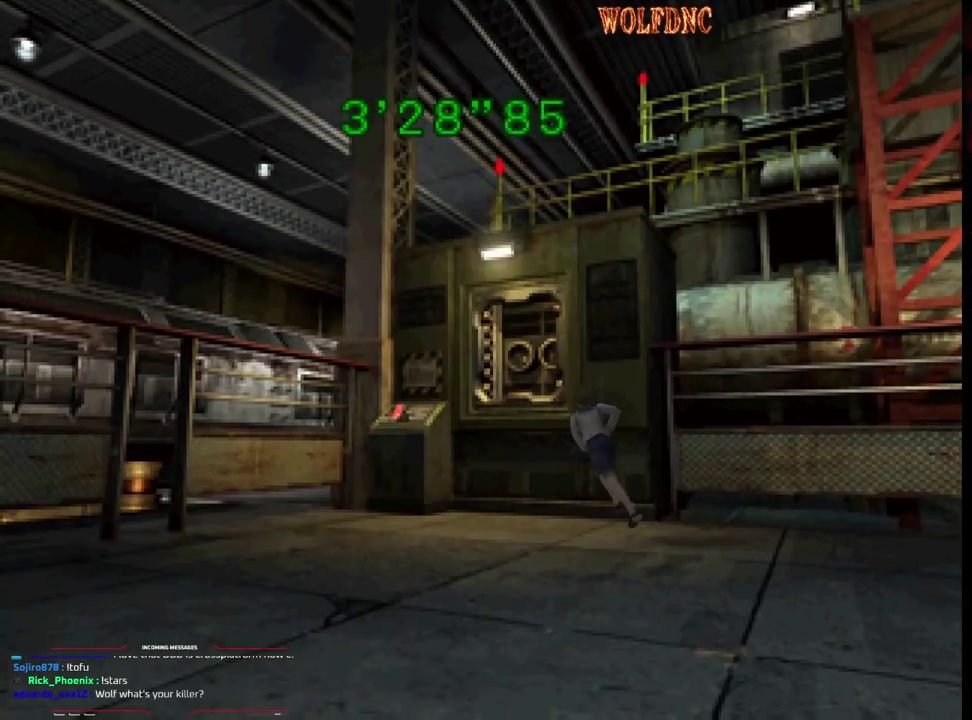
{"dt_ms": 500, "buttons": ["CIRCLE", "DPAD_RIGHT"], "events": [[217, "DPAD_RIGHT", "down"], [400, "SQUARE", "up"], [500, "CIRCLE", "down"], [500, "DPAD_UP", "up"]]}
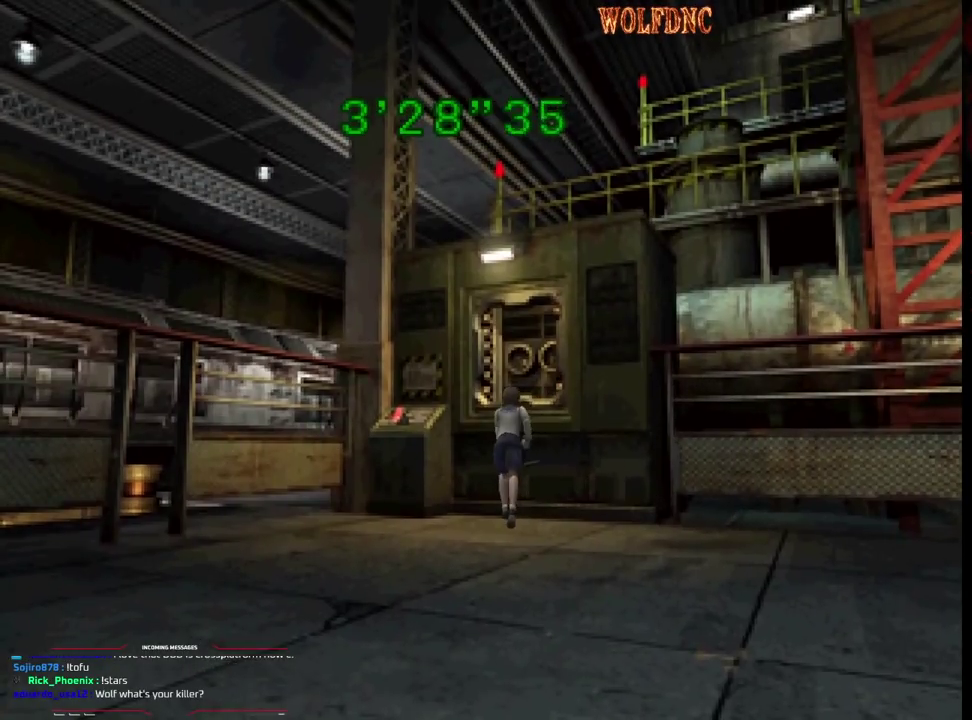
{"dt_ms": 500, "buttons": [], "events": [[50, "DPAD_RIGHT", "up"], [83, "CIRCLE", "up"]]}
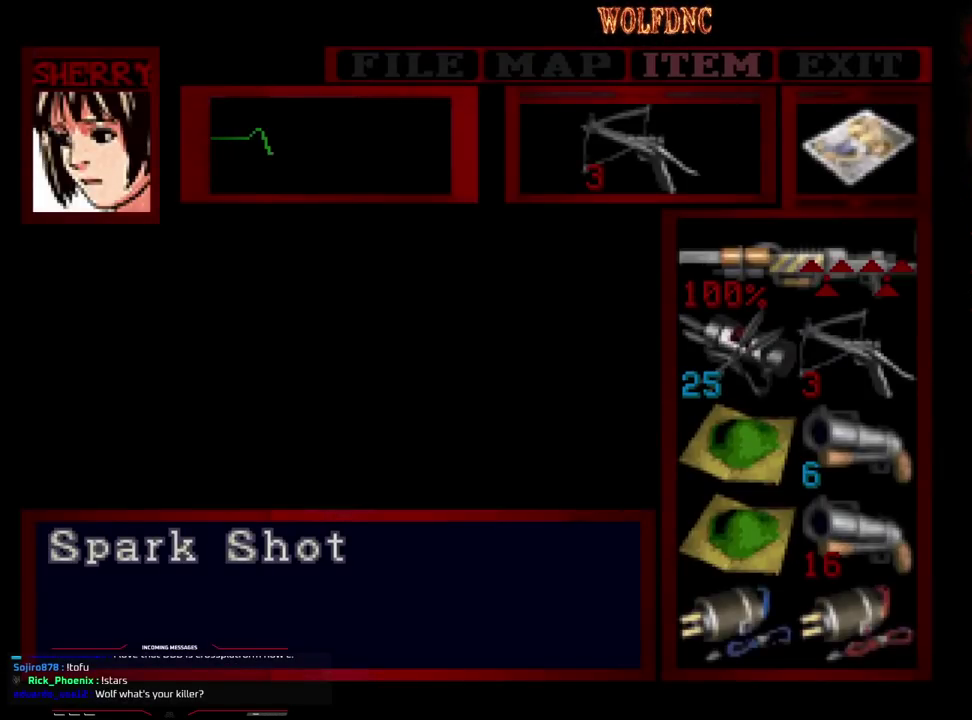
{"dt_ms": 500, "buttons": [], "events": [[250, "DPAD_DOWN", "down"], [300, "DPAD_DOWN", "up"], [383, "DPAD_DOWN", "down"], [483, "DPAD_DOWN", "up"]]}
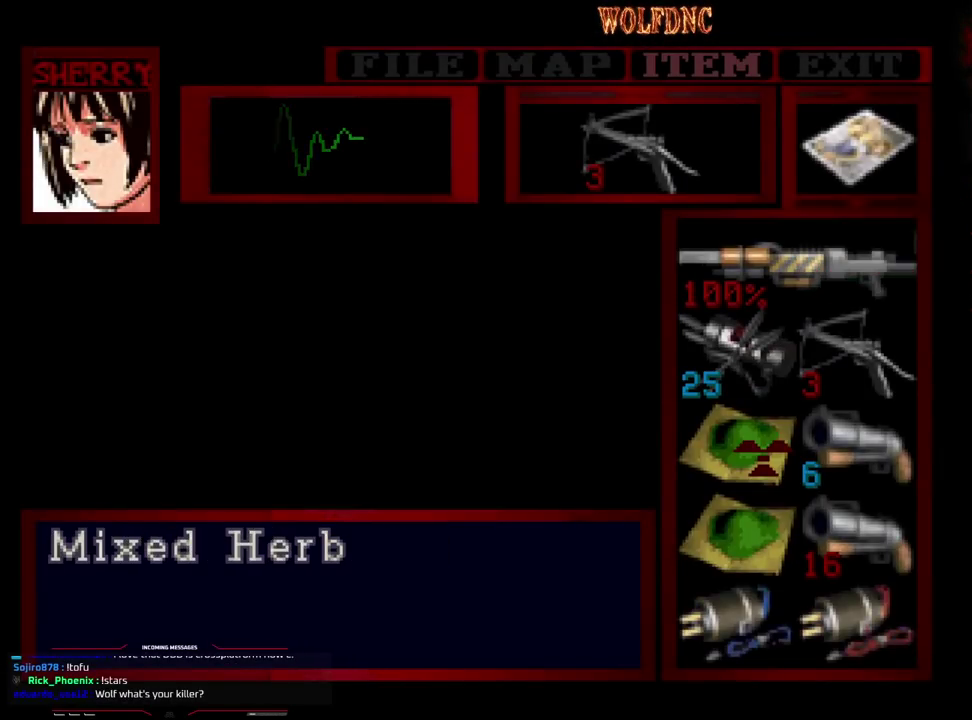
{"dt_ms": 500, "buttons": ["CROSS"], "events": [[117, "DPAD_RIGHT", "down"], [217, "DPAD_RIGHT", "up"], [317, "DPAD_DOWN", "down"], [400, "DPAD_DOWN", "up"], [450, "CROSS", "down"]]}
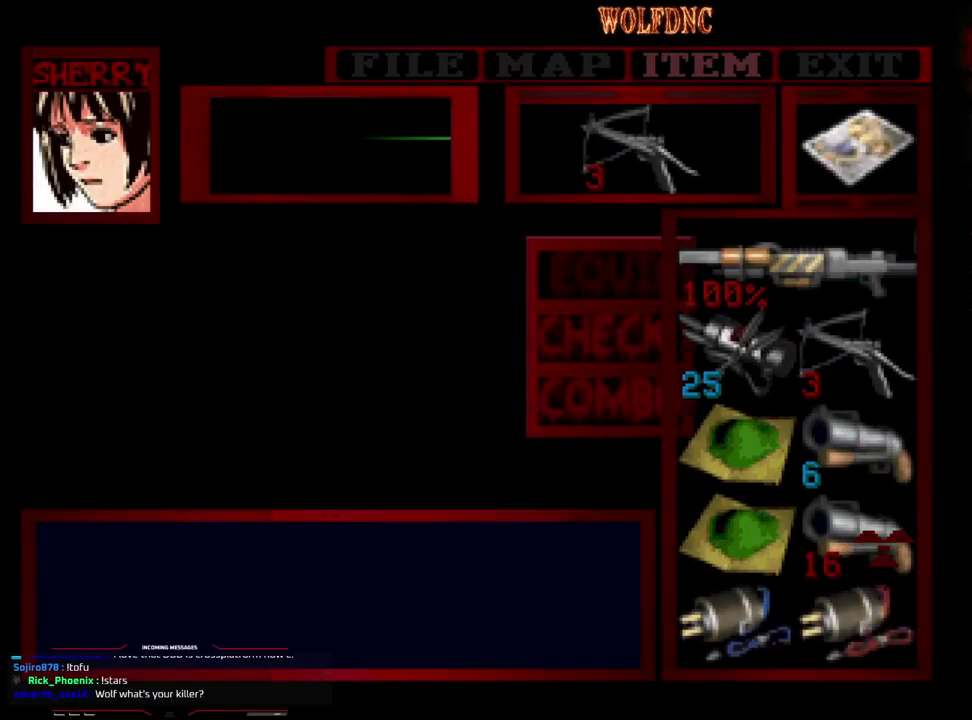
{"dt_ms": 500, "buttons": ["CROSS"], "events": [[183, "CROSS", "up"], [333, "DPAD_DOWN", "down"], [417, "DPAD_DOWN", "up"], [467, "CROSS", "down"]]}
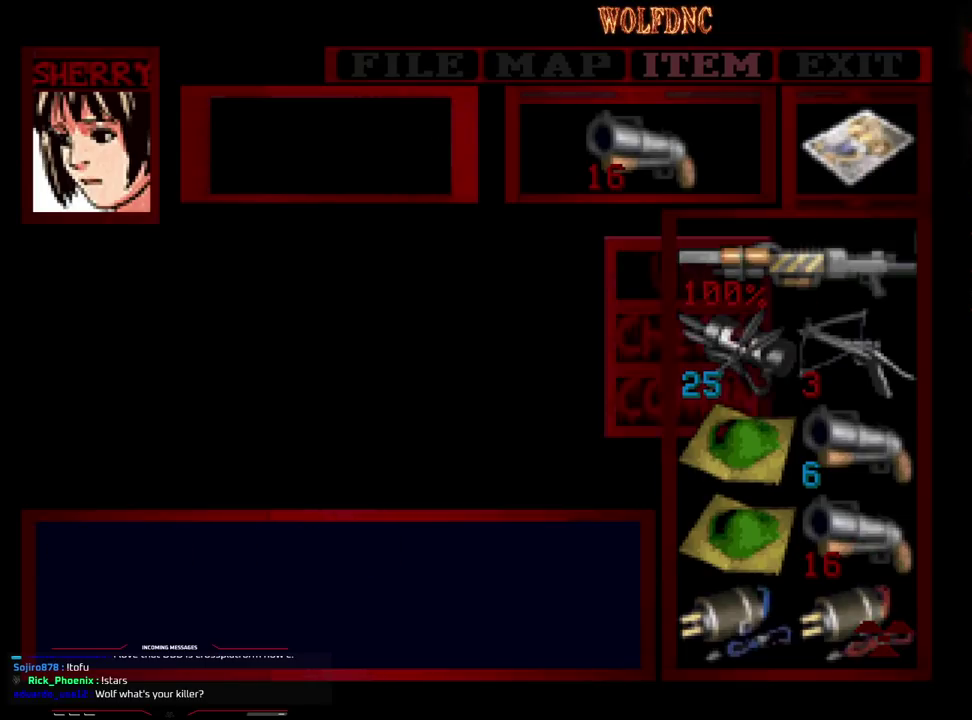
{"dt_ms": 500, "buttons": [], "events": [[50, "CROSS", "up"], [100, "CROSS", "down"], [200, "CROSS", "up"]]}
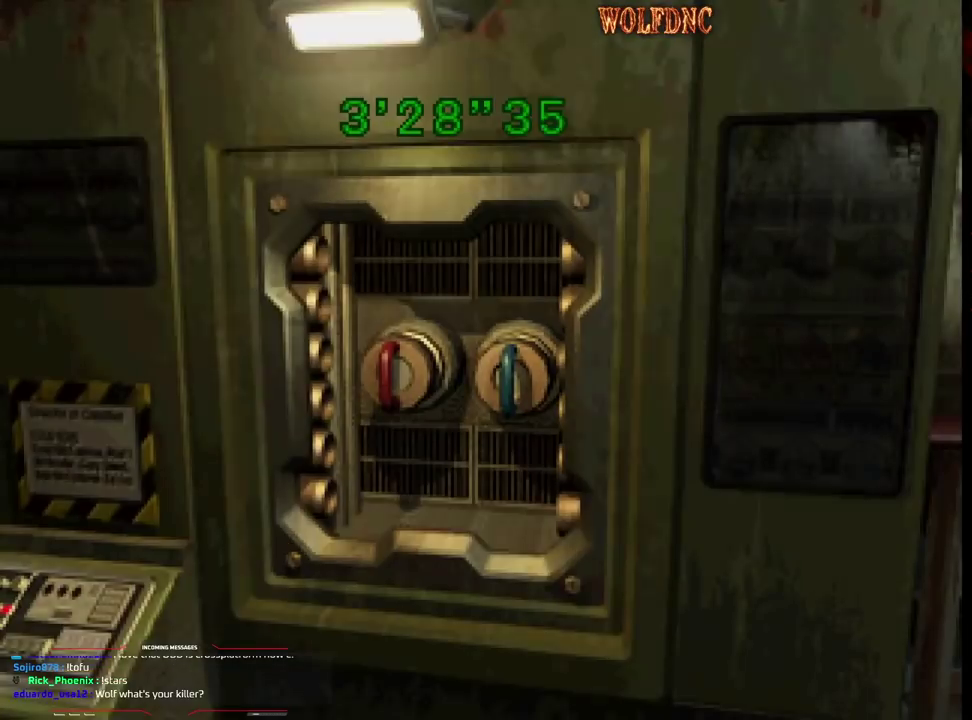
{"dt_ms": 500, "buttons": [], "events": []}
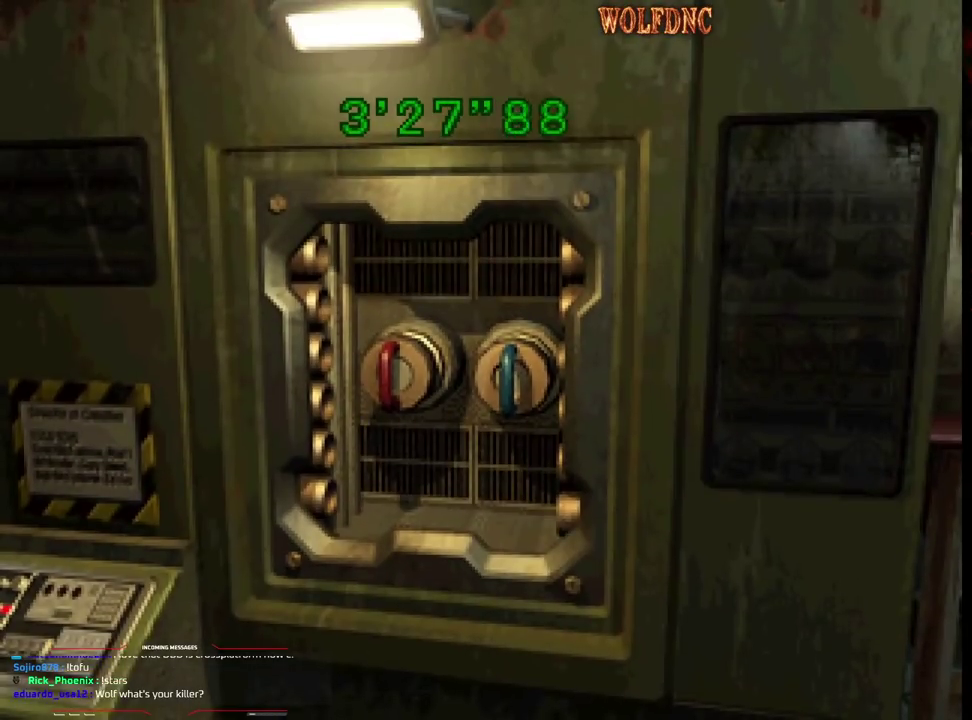
{"dt_ms": 500, "buttons": ["CROSS"], "events": [[367, "CROSS", "down"]]}
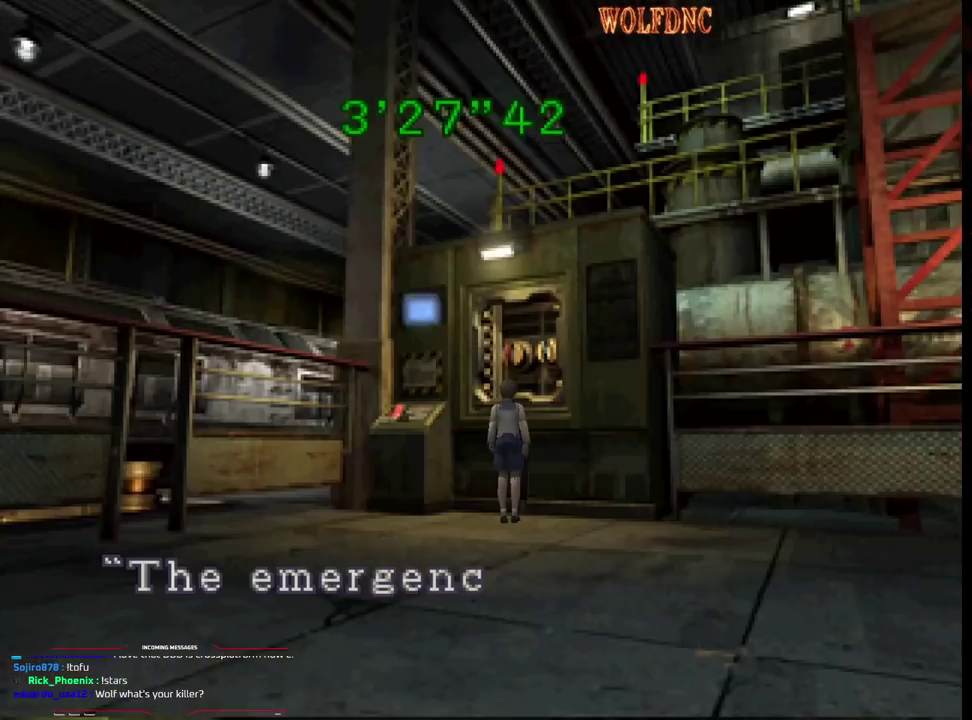
{"dt_ms": 1000, "buttons": [], "events": [[533, "CROSS", "up"], [617, "CROSS", "down"], [1000, "CROSS", "up"]]}
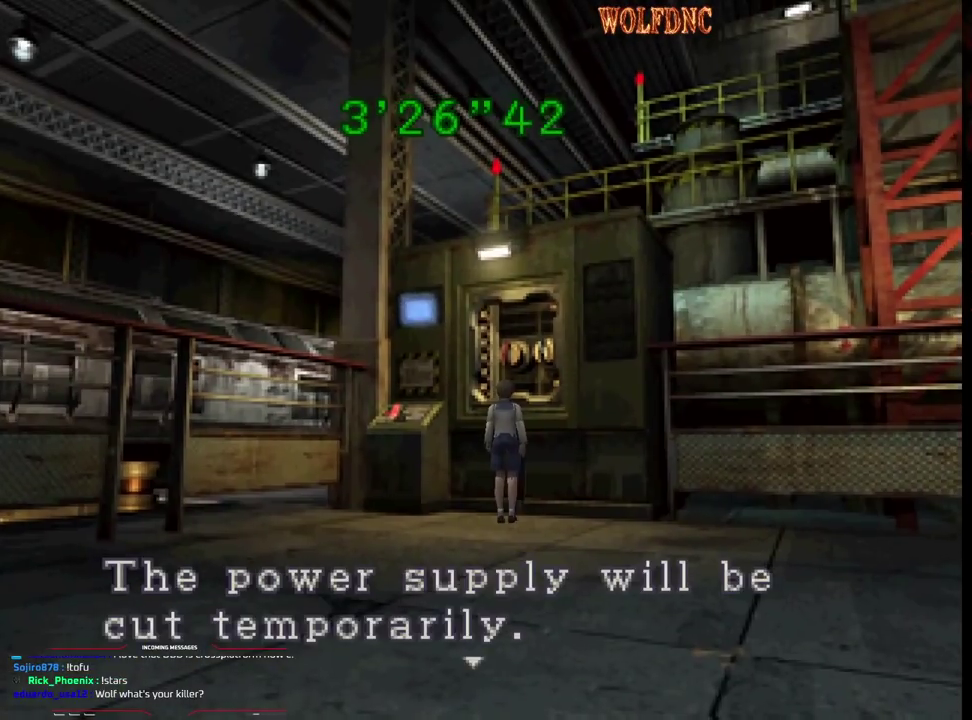
{"dt_ms": 500, "buttons": ["CROSS"], "events": [[83, "CROSS", "down"], [183, "CROSS", "up"], [233, "CROSS", "down"]]}
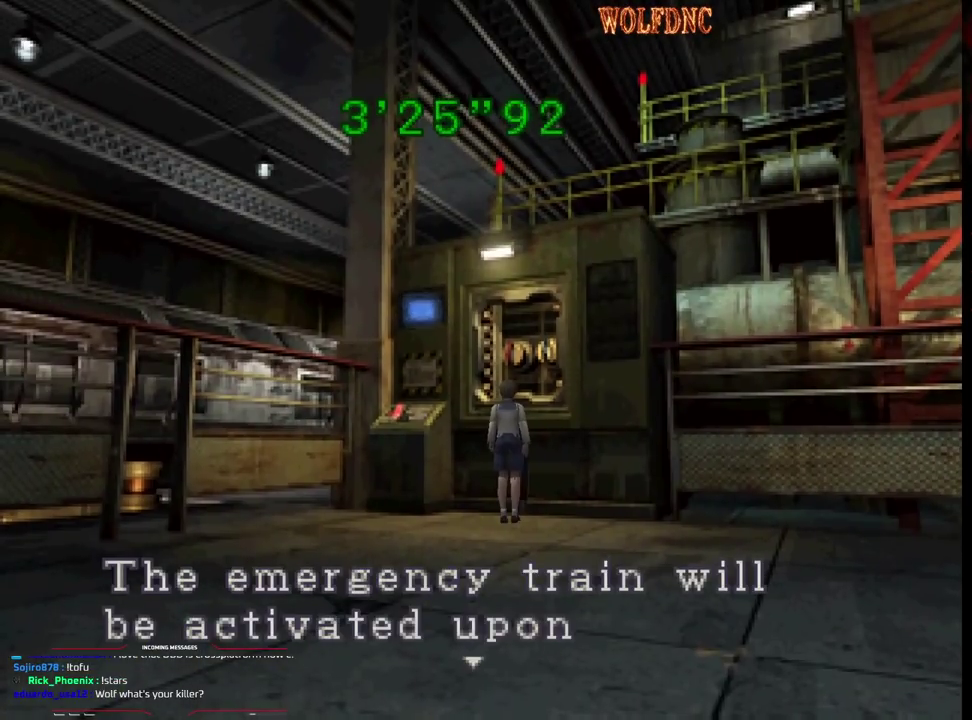
{"dt_ms": 500, "buttons": ["CROSS"], "events": [[17, "CROSS", "up"], [150, "CROSS", "down"]]}
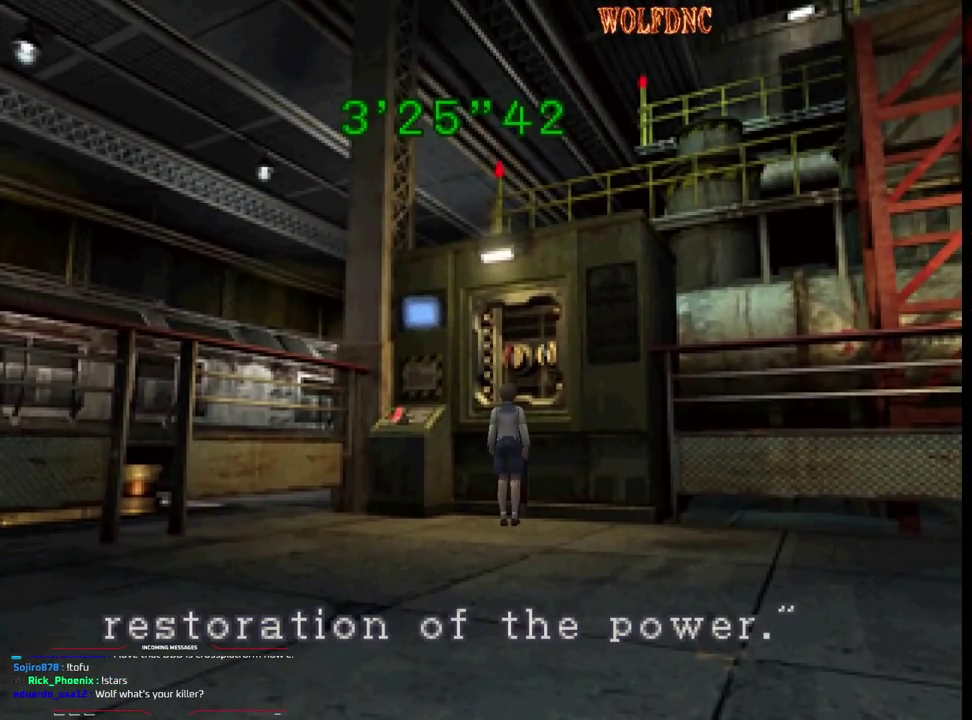
{"dt_ms": 500, "buttons": ["CROSS"], "events": [[67, "CROSS", "up"], [217, "CROSS", "down"]]}
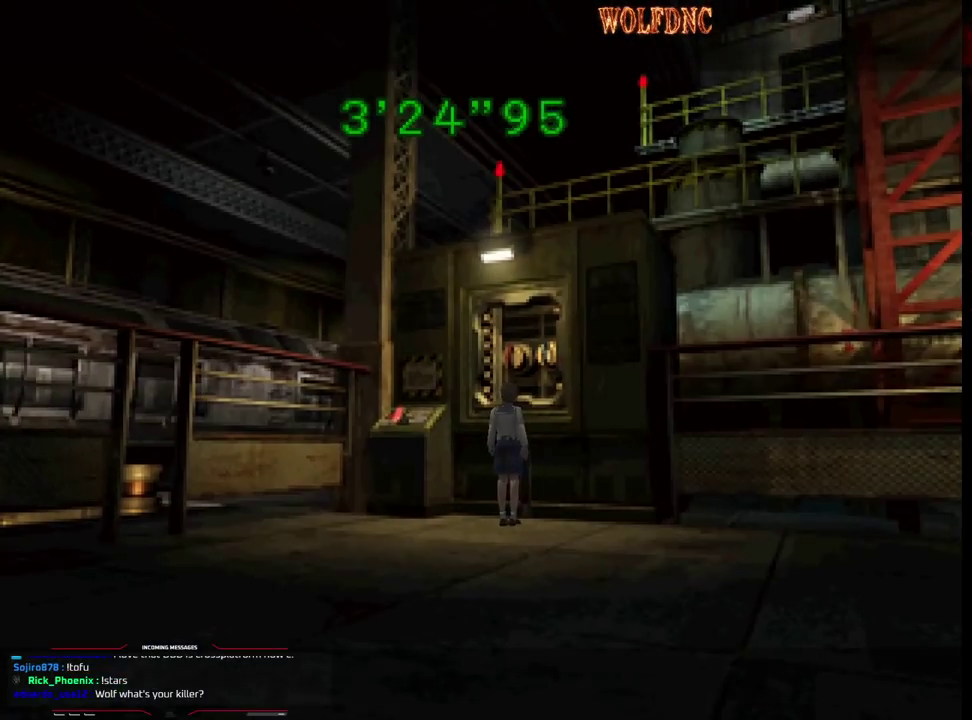
{"dt_ms": 500, "buttons": [], "events": [[83, "CROSS", "up"]]}
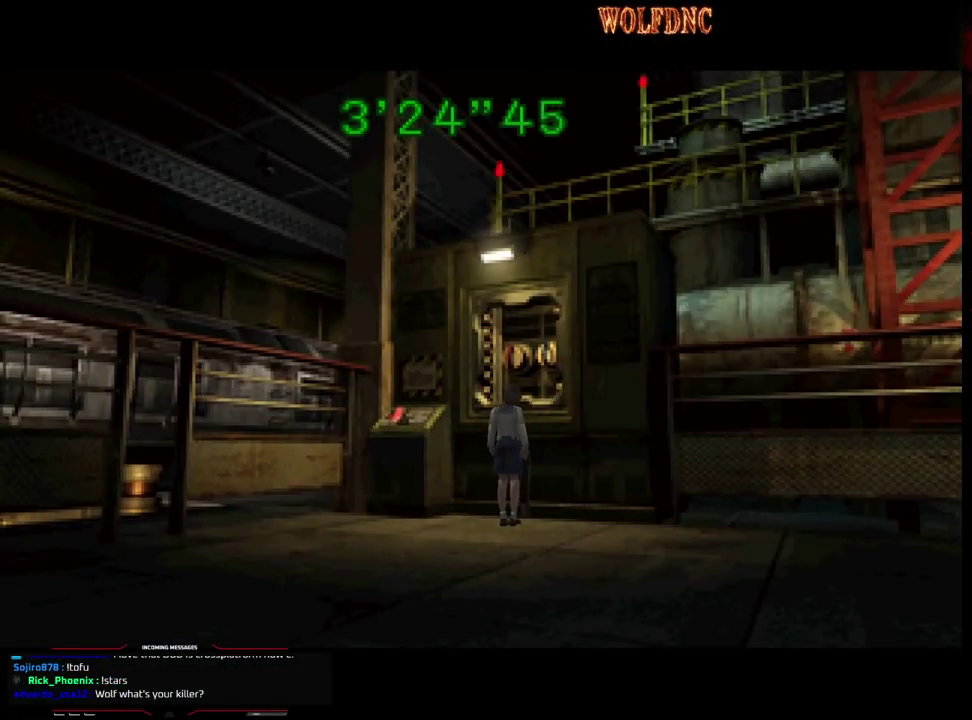
{"dt_ms": 500, "buttons": [], "events": []}
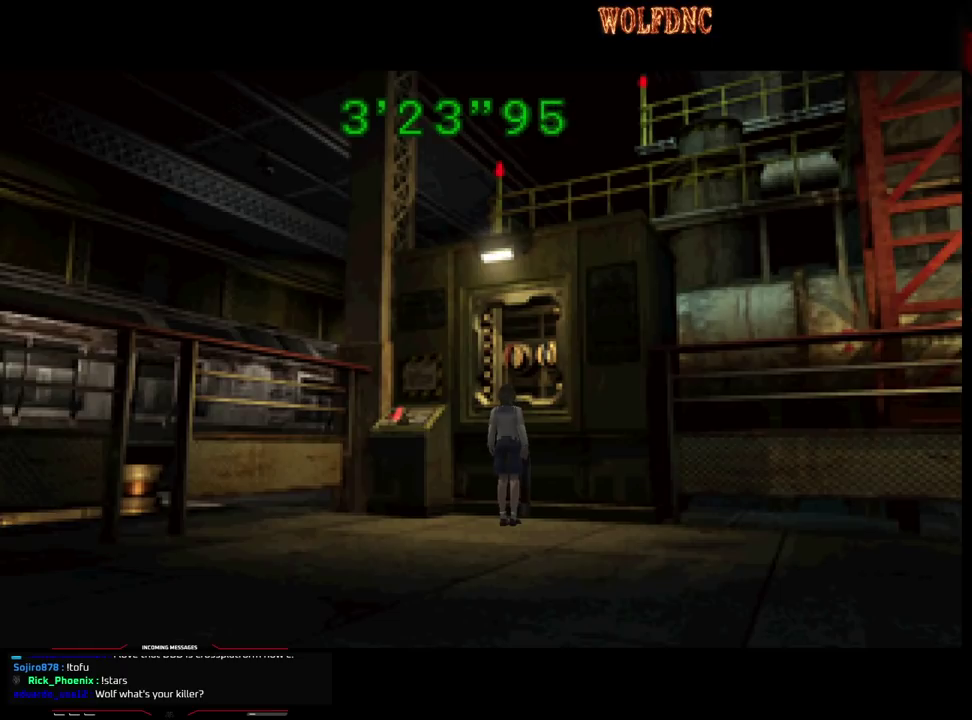
{"dt_ms": 500, "buttons": [], "events": []}
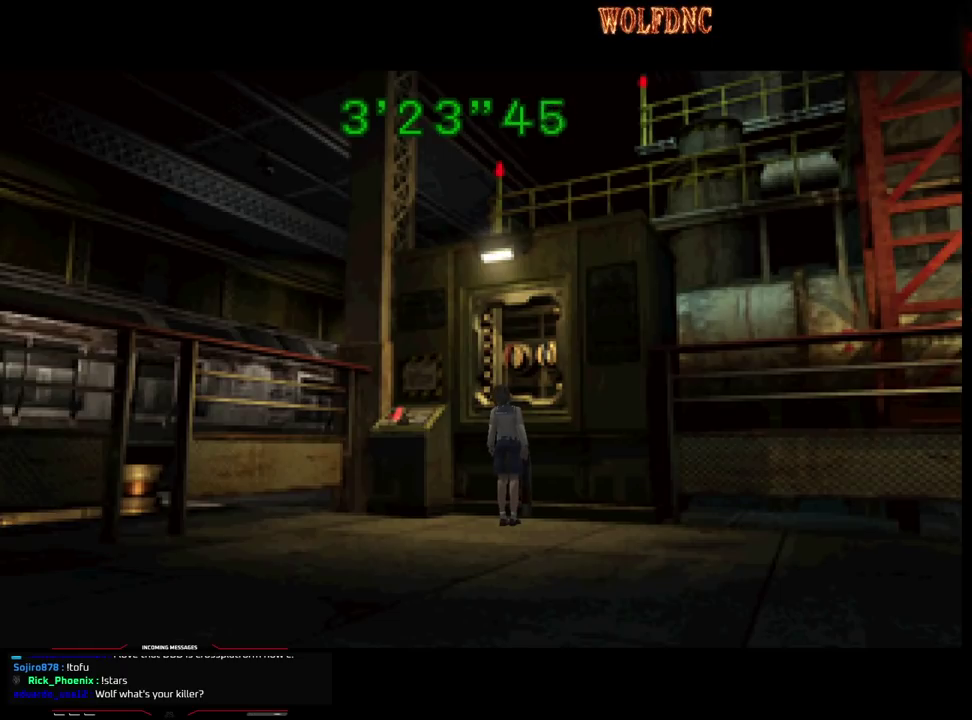
{"dt_ms": 500, "buttons": [], "events": []}
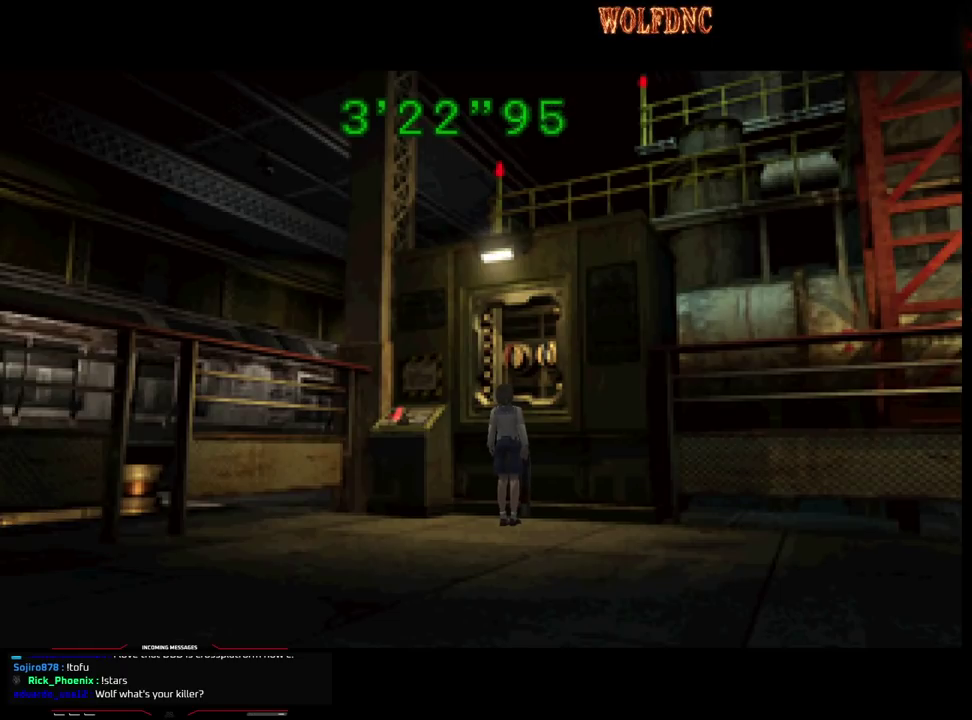
{"dt_ms": 500, "buttons": [], "events": []}
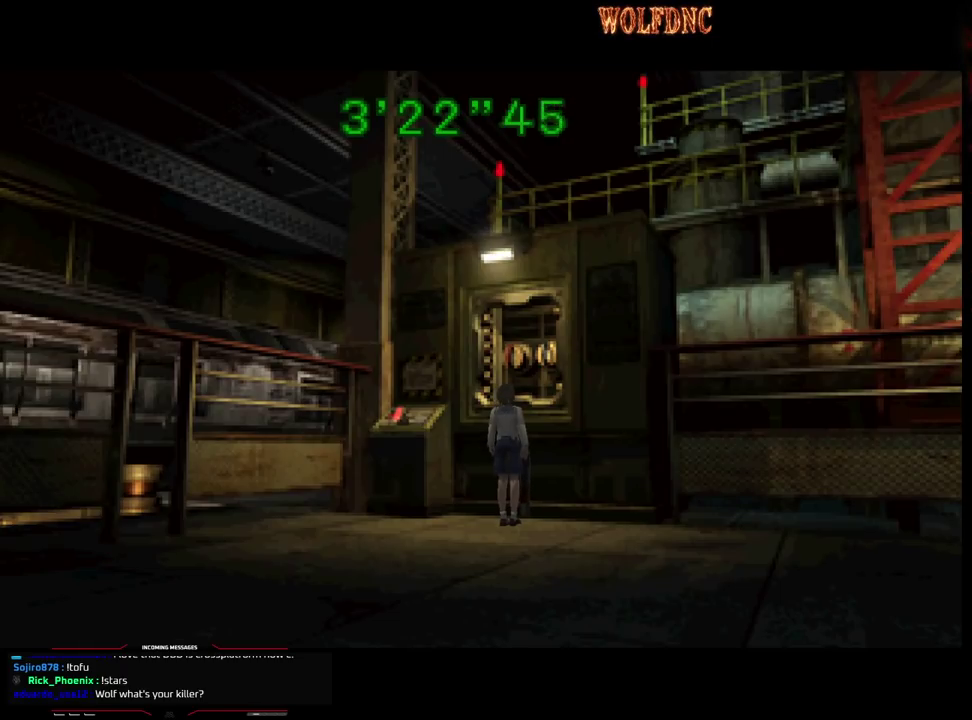
{"dt_ms": 500, "buttons": ["DPAD_RIGHT"], "events": [[350, "DPAD_RIGHT", "down"]]}
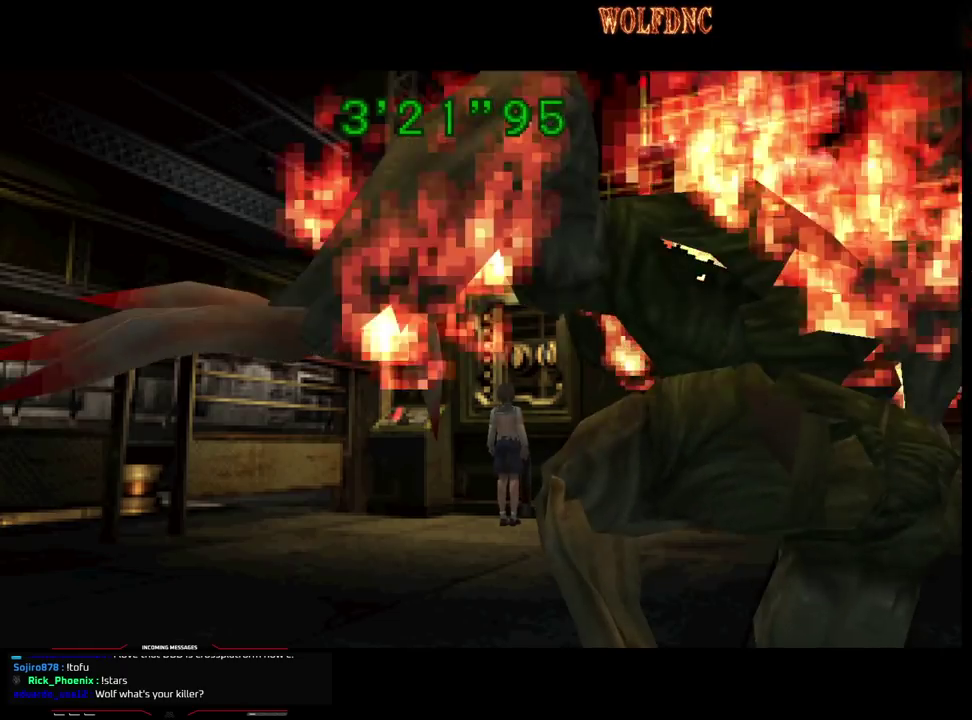
{"dt_ms": 500, "buttons": [], "events": [[233, "DPAD_RIGHT", "up"]]}